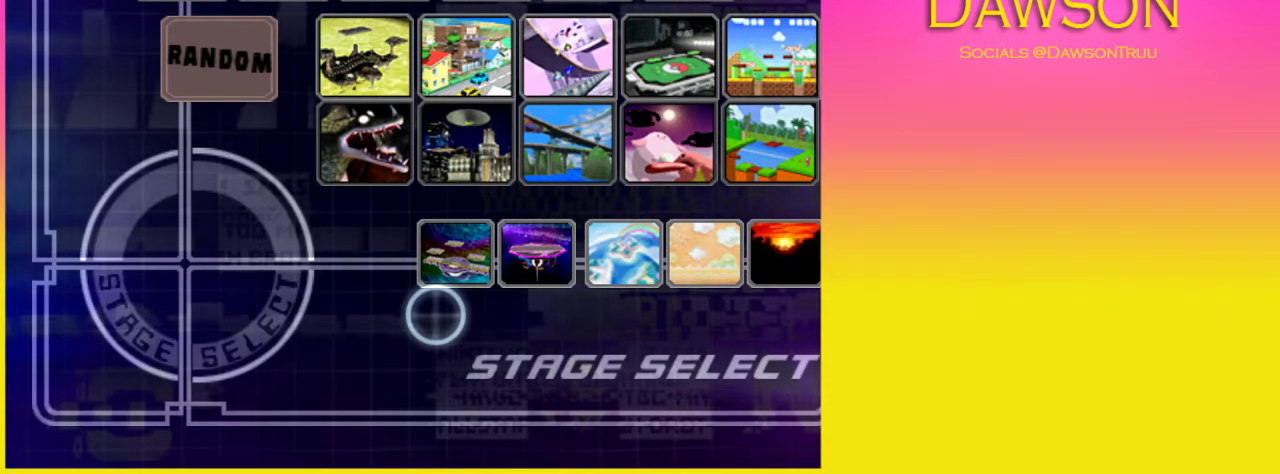
Gameplay with a controller (Nintendo layout); each line is a JSON object with the inputs held at the frame after it. "events" lists button and stick changes between this image and that frame as [ms after this image, input, new state], when the widget could be followed in between. Not read: L3 R3.
{"buttons": [], "left_stick": "center", "right_stick": "center", "events": [[133, "left_stick", "up-right"], [333, "left_stick", "center"]]}
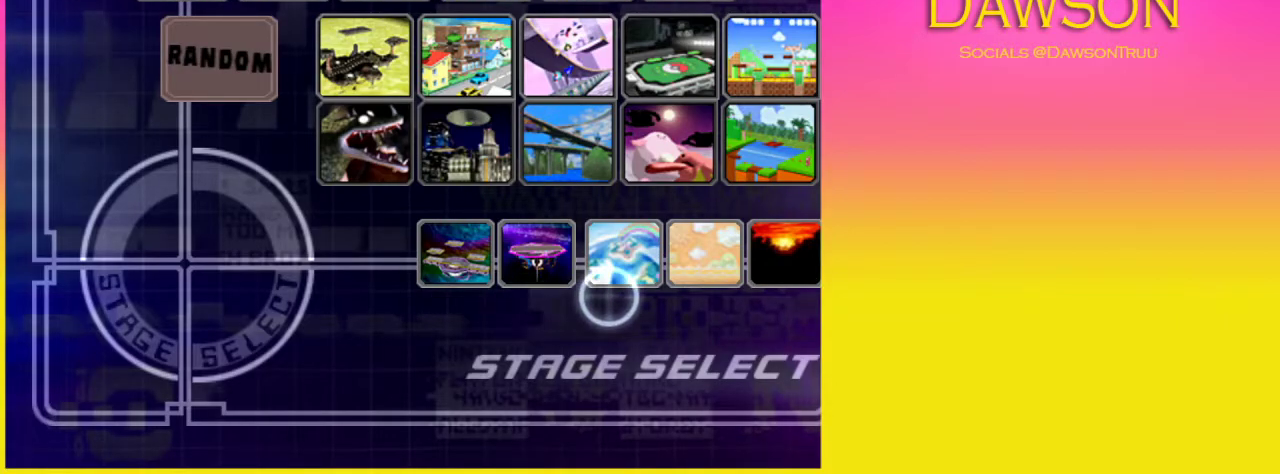
{"buttons": [], "left_stick": "center", "right_stick": "center", "events": [[17, "left_stick", "up"], [150, "left_stick", "center"], [217, "A", "down"], [350, "A", "up"]]}
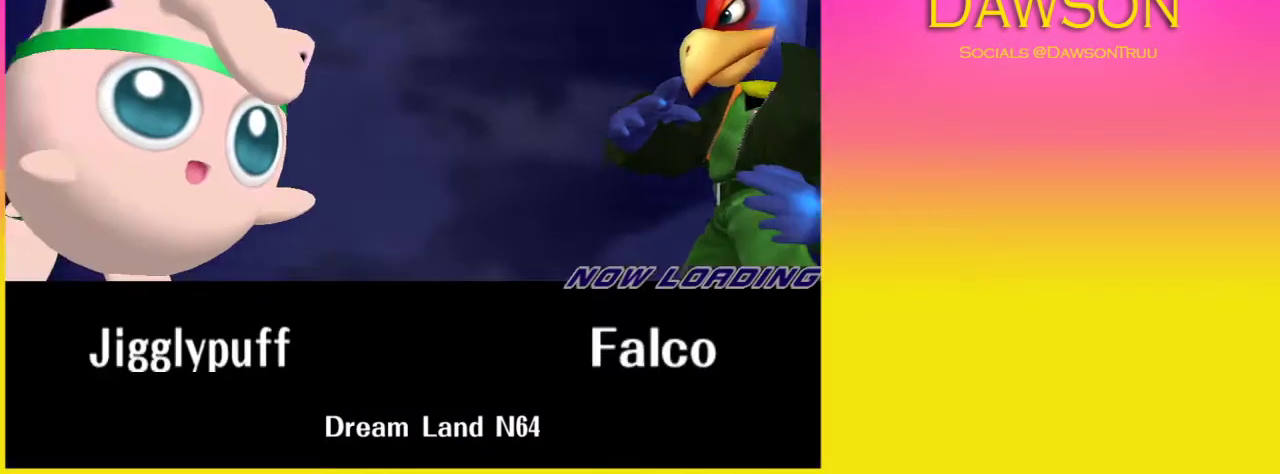
{"buttons": [], "left_stick": "down-right", "right_stick": "center", "events": [[67, "left_stick", "down"], [200, "left_stick", "down-left"], [500, "left_stick", "down-right"]]}
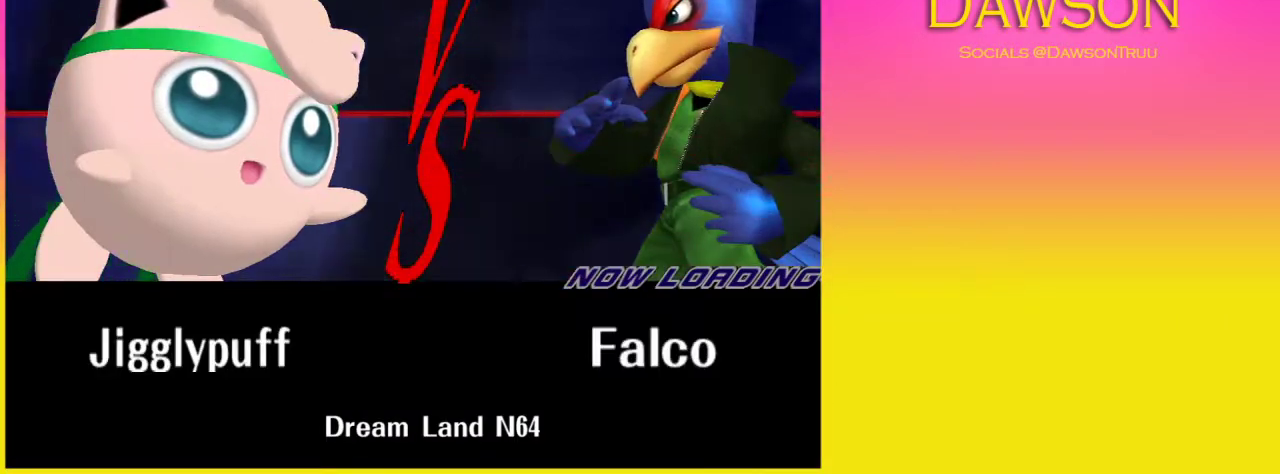
{"buttons": [], "left_stick": "left", "right_stick": "center", "events": [[117, "left_stick", "left"], [267, "left_stick", "center"], [317, "left_stick", "left"], [450, "left_stick", "down-right"], [500, "left_stick", "left"]]}
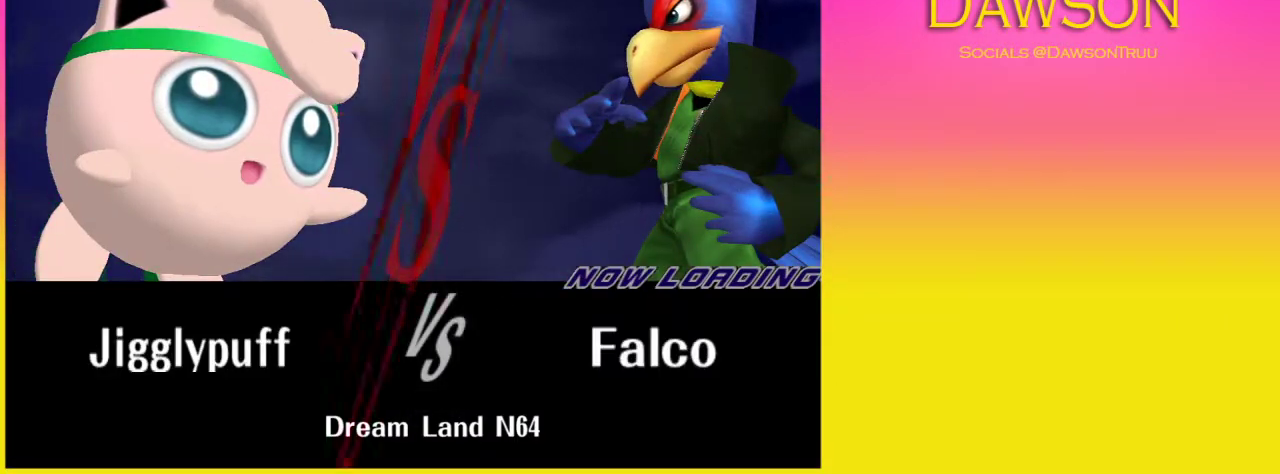
{"buttons": [], "left_stick": "left", "right_stick": "center", "events": [[183, "left_stick", "center"], [250, "left_stick", "left"], [333, "left_stick", "right"], [417, "left_stick", "left"]]}
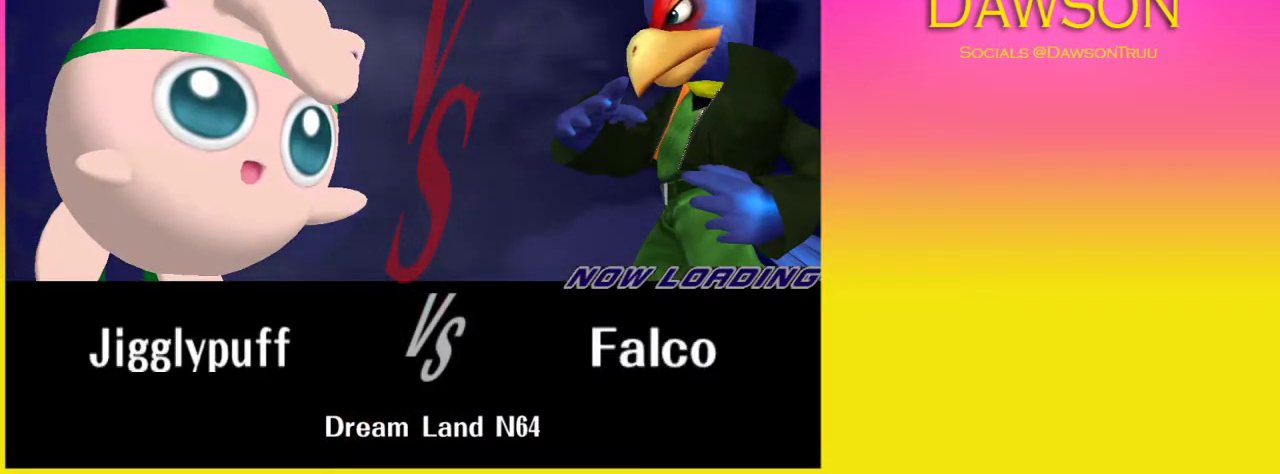
{"buttons": [], "left_stick": "center", "right_stick": "center", "events": [[33, "left_stick", "down-right"], [83, "left_stick", "left"], [217, "left_stick", "center"], [267, "left_stick", "left"], [417, "left_stick", "center"]]}